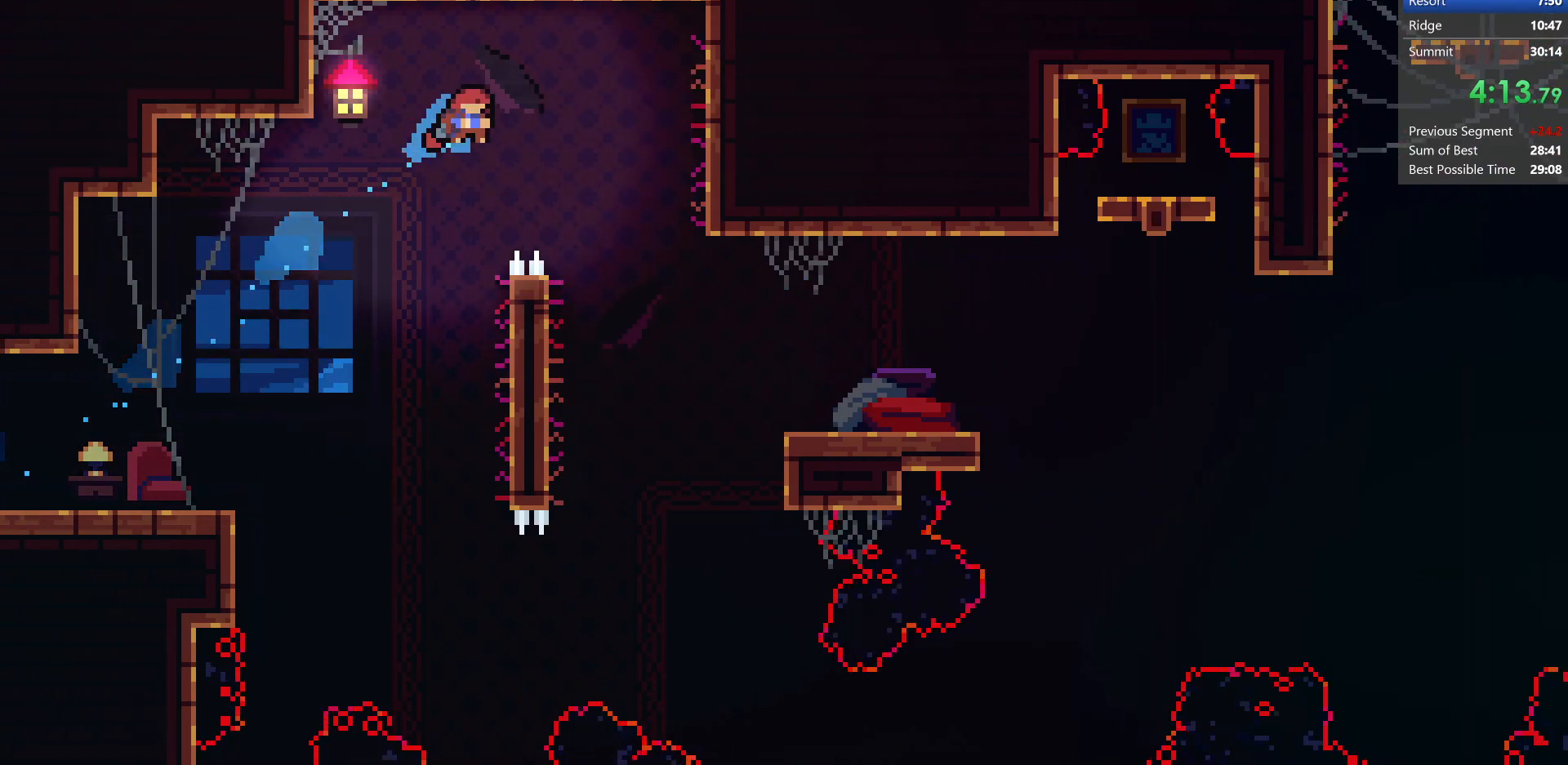
Gameplay with keyboard; each line is a JSON object with the keys held at the frame after it. "events" lists presses ("down") and releases ("up") of "dash", "demo", "dj", "down", "grab", "jump", "jump2", "left", "pause", "pj", "right" and "up" between this image and that frame as [ms after this image, input, new state], when the widget could be followed in between. No other keys are recorded. Mouse input is not recorded. Key names are as the overlay labels them; some are game actions (e.g. jump) rather than physical keys.
{"keys": ["dash", "down", "right"], "events": [[50, "dj", "up"], [50, "down", "down"], [117, "dash", "down"], [150, "grab", "up"], [367, "dash", "up"], [500, "dash", "down"]]}
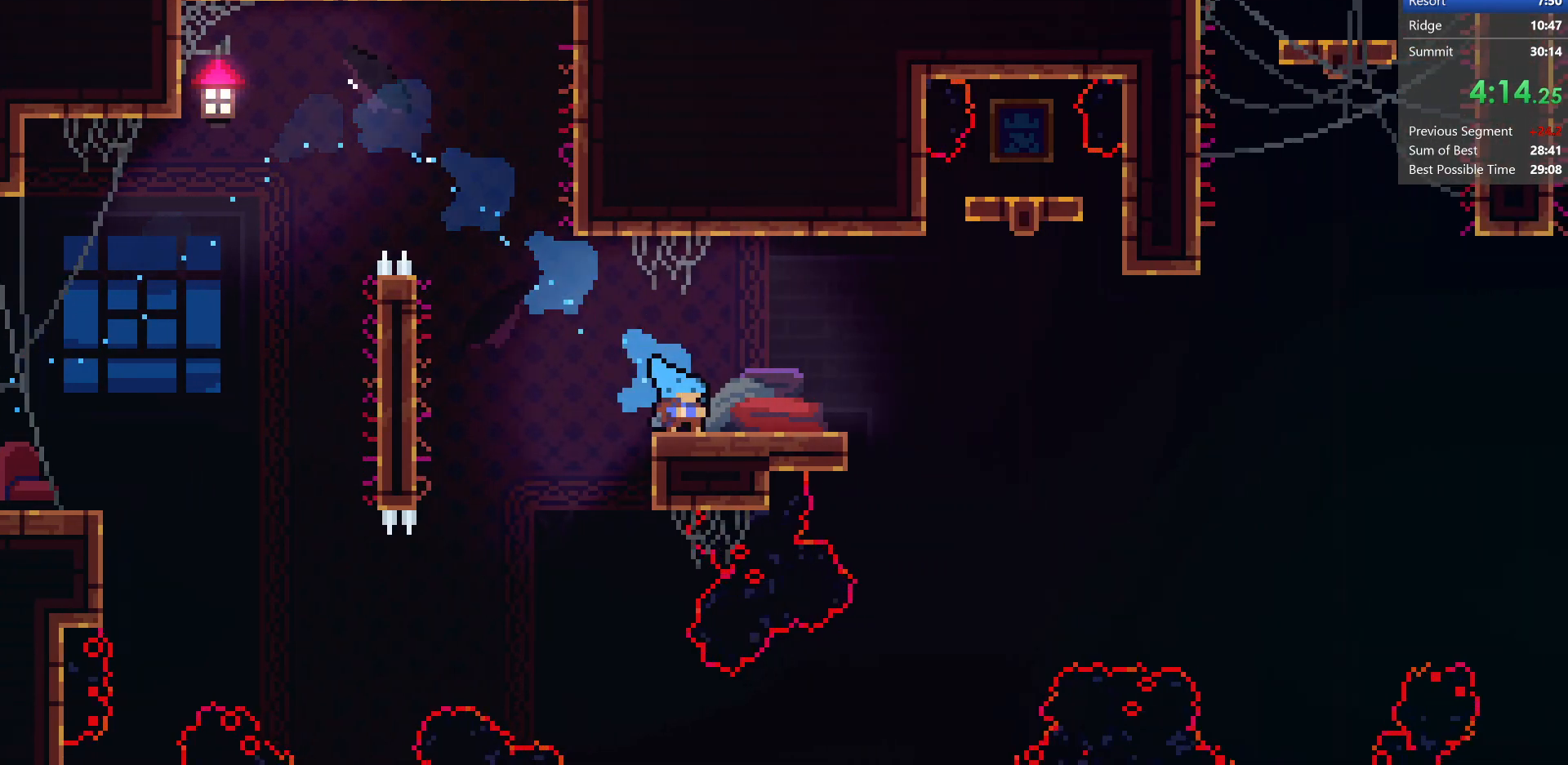
{"keys": ["jump", "right"], "events": [[217, "dash", "up"], [217, "jump", "down"], [250, "down", "up"]]}
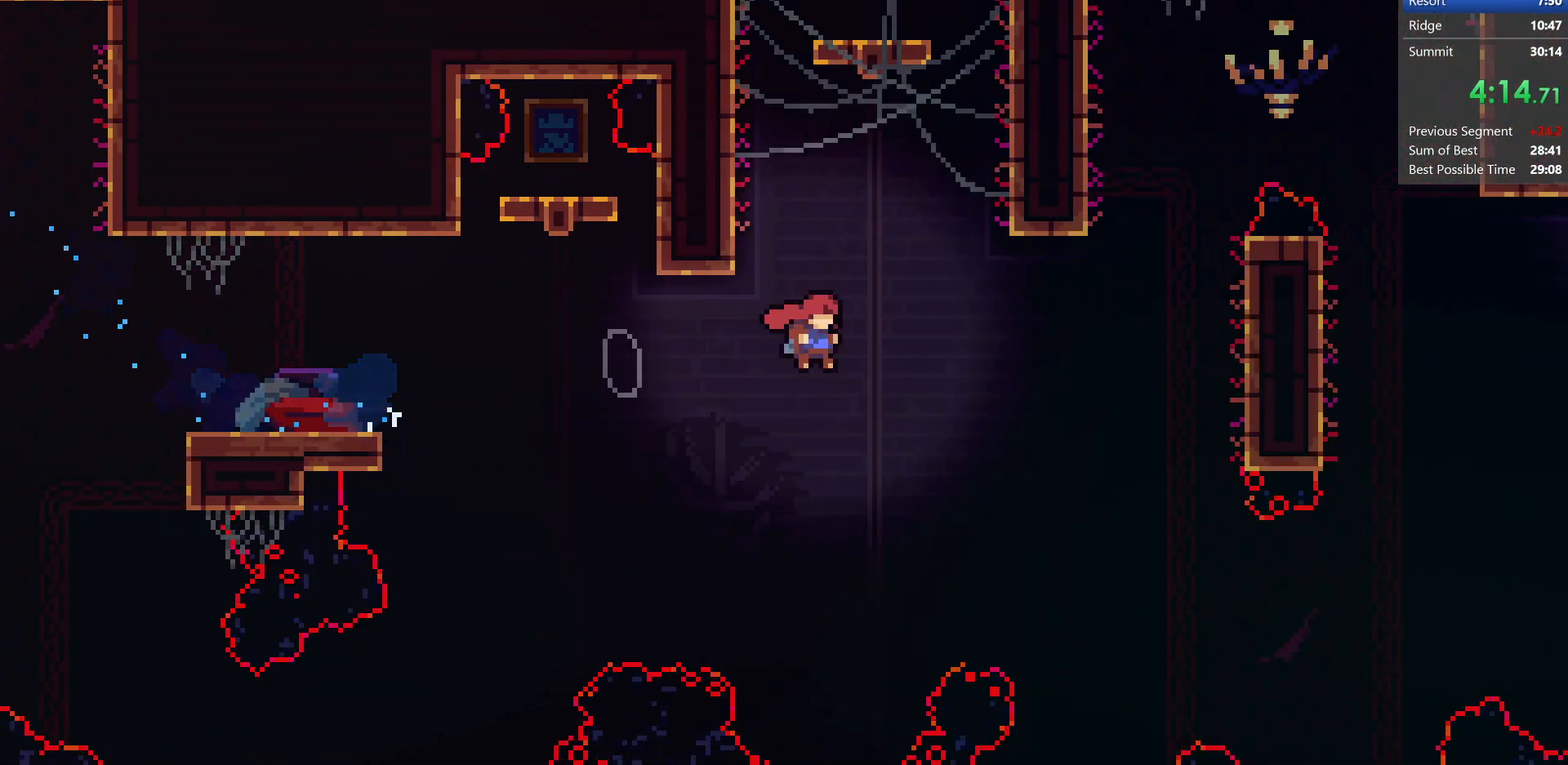
{"keys": ["demo", "right"], "events": [[117, "jump", "up"], [450, "demo", "down"]]}
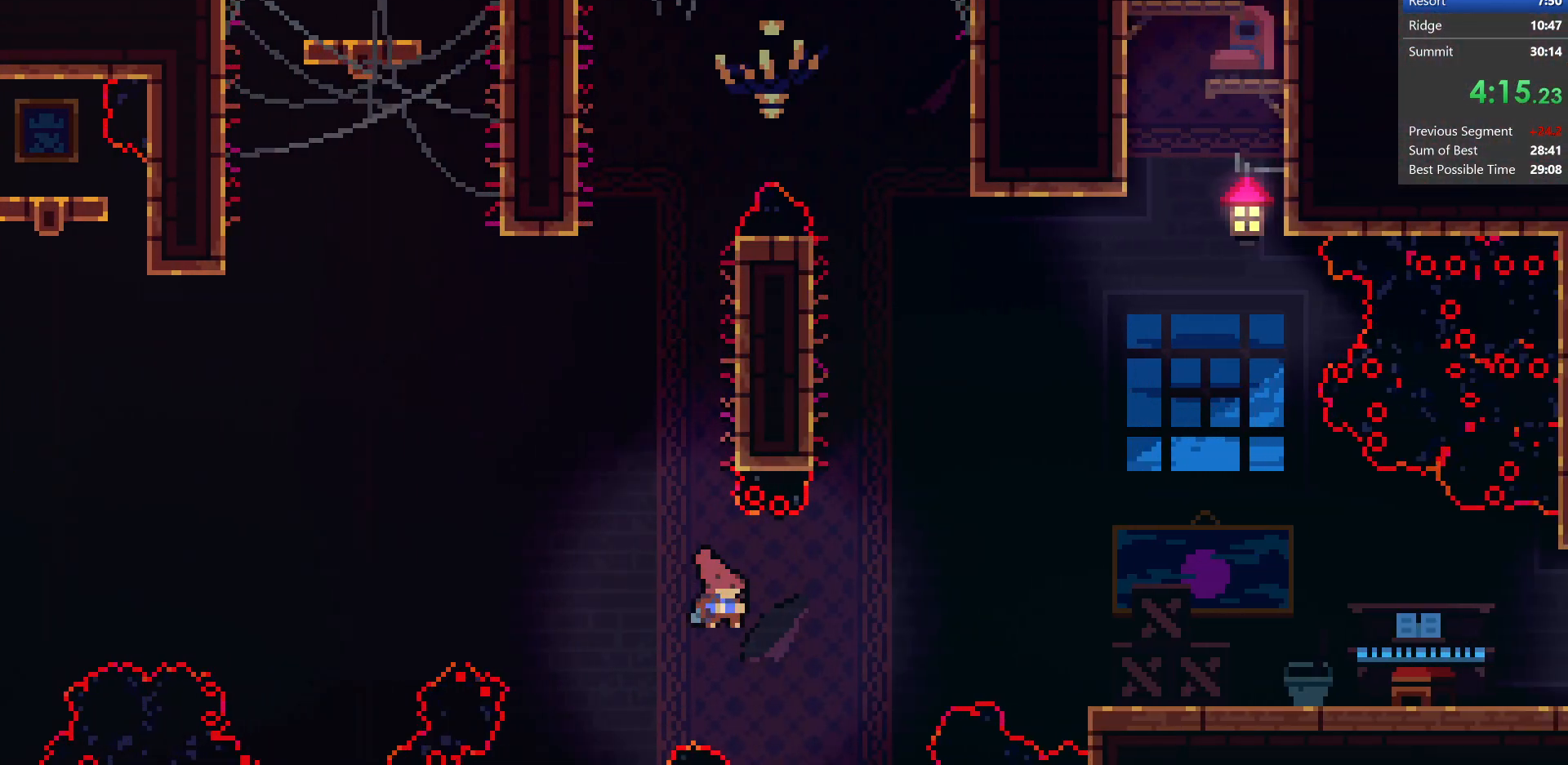
{"keys": ["dash", "down", "jump", "right"], "events": [[233, "demo", "up"], [233, "down", "down"], [400, "dash", "down"], [433, "jump", "down"]]}
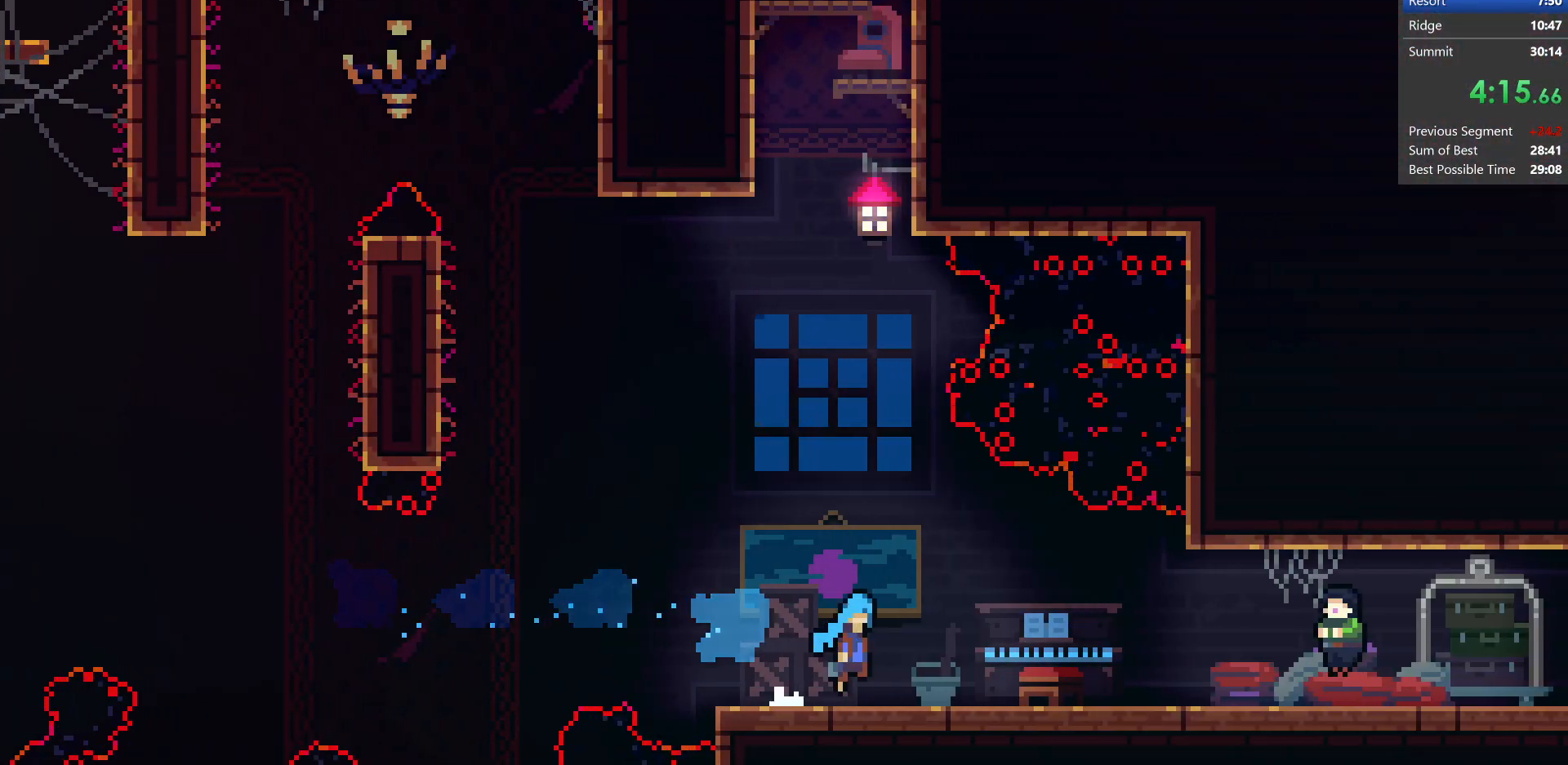
{"keys": [], "events": [[33, "dash", "up"], [83, "jump", "up"], [117, "down", "up"], [117, "right", "up"], [233, "pause", "down"], [367, "pause", "up"]]}
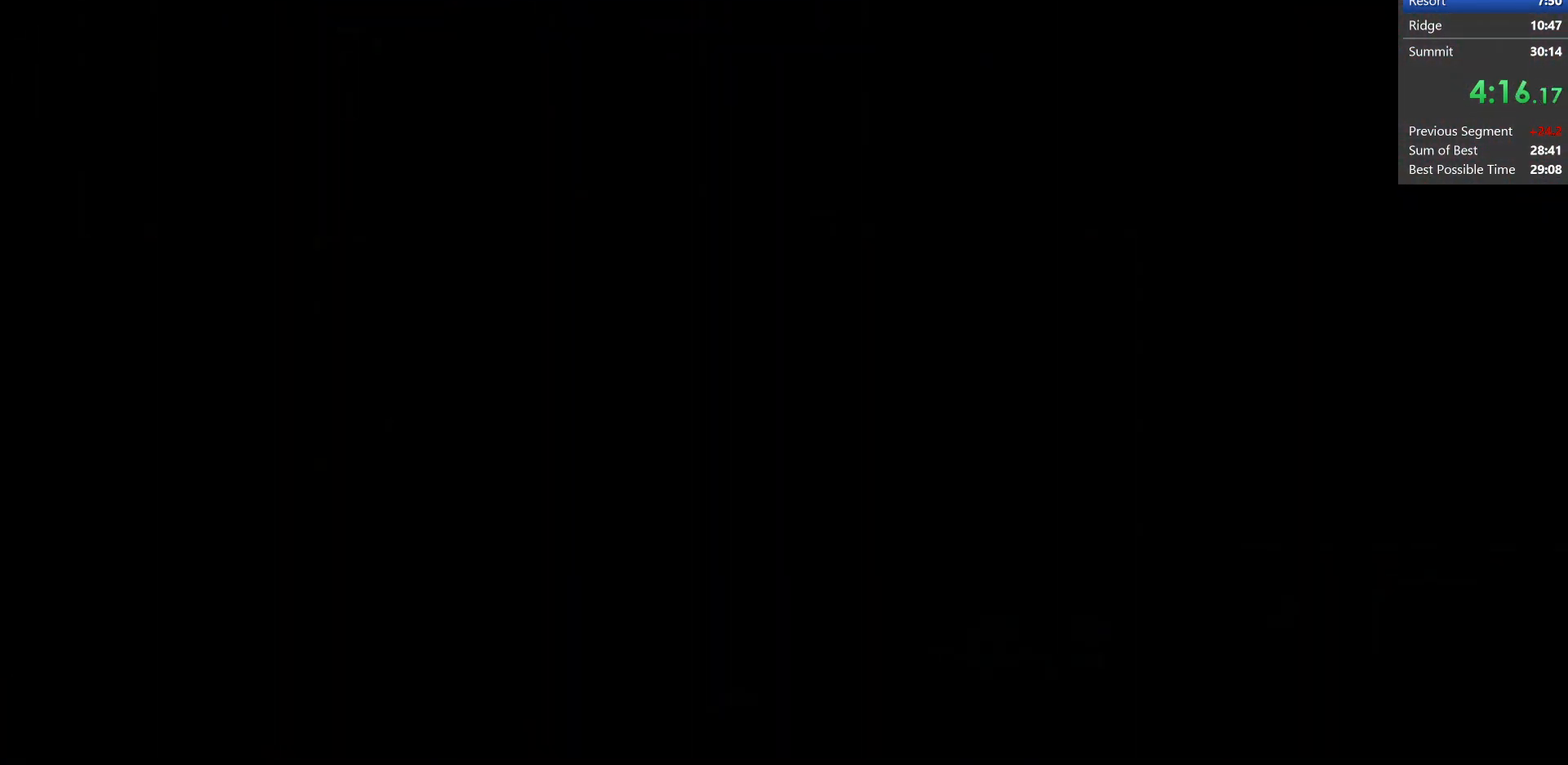
{"keys": ["dash", "down", "jump", "right"], "events": [[50, "down", "down"], [50, "right", "down"], [367, "dash", "down"], [400, "jump", "down"]]}
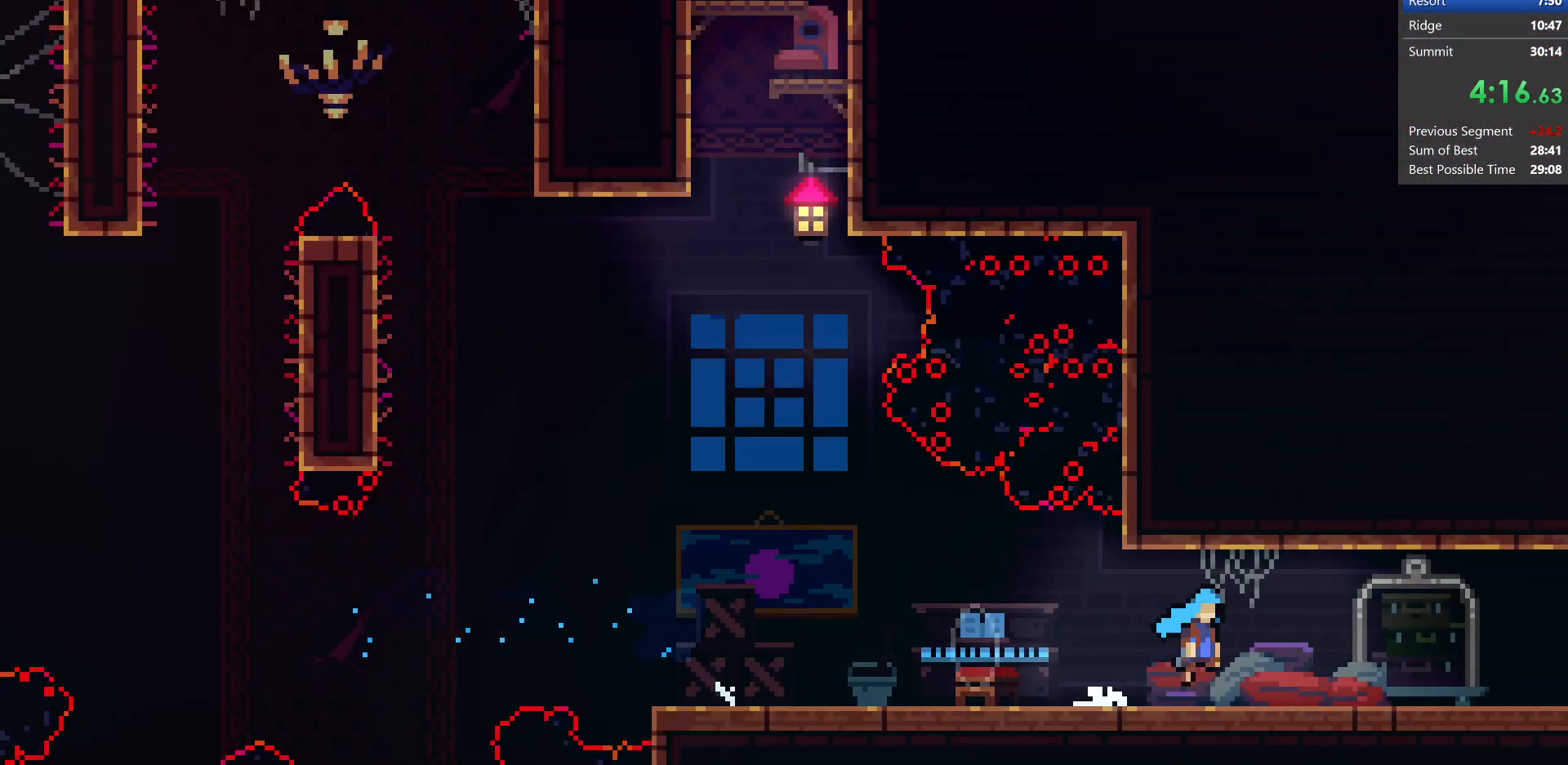
{"keys": ["down", "grab", "jump", "jump2", "right"], "events": [[33, "dash", "up"], [50, "jump", "up"], [233, "jump", "down"], [317, "grab", "down"], [500, "jump2", "down"]]}
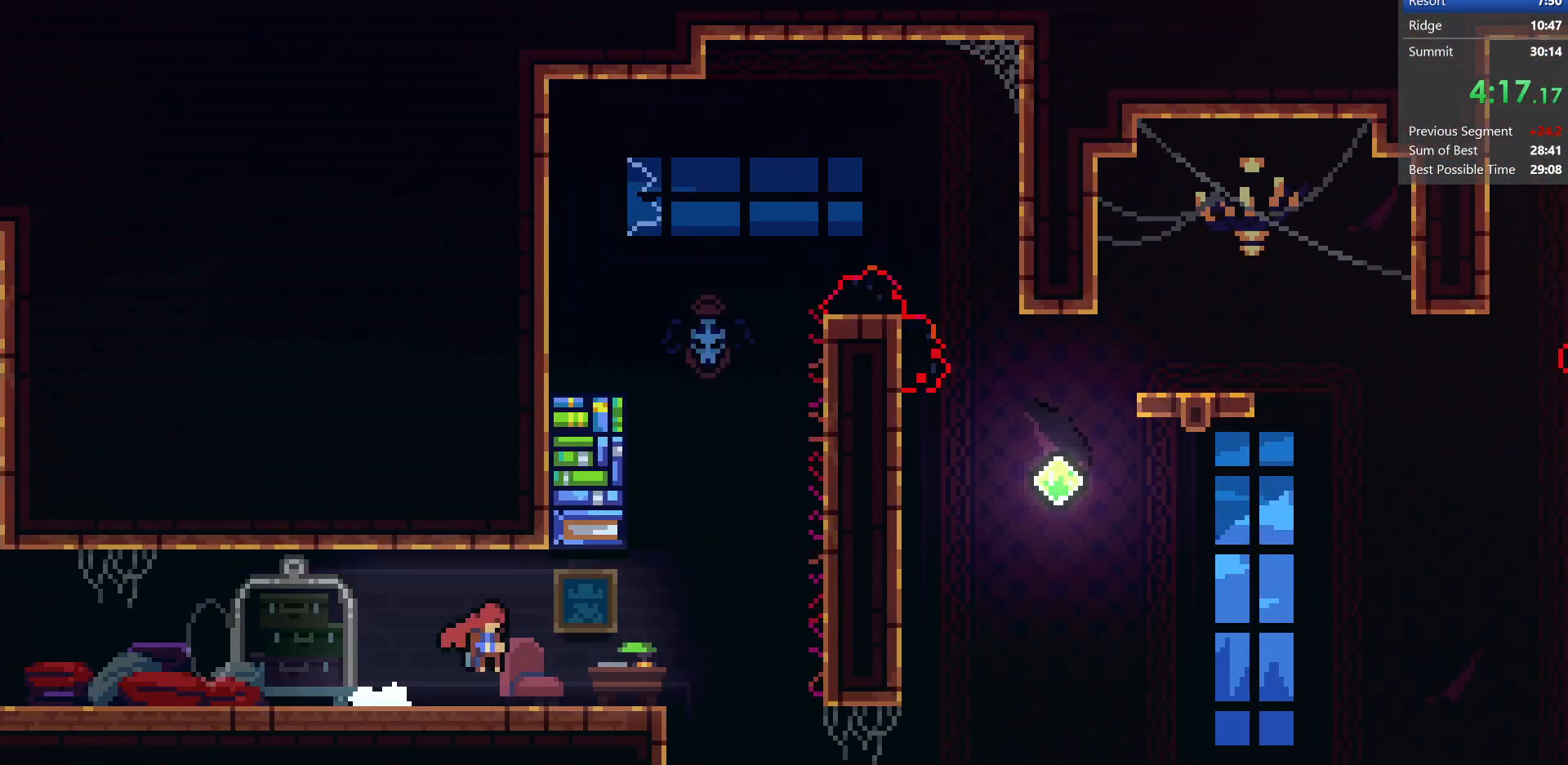
{"keys": ["down", "grab", "jump", "jump2", "right"], "events": []}
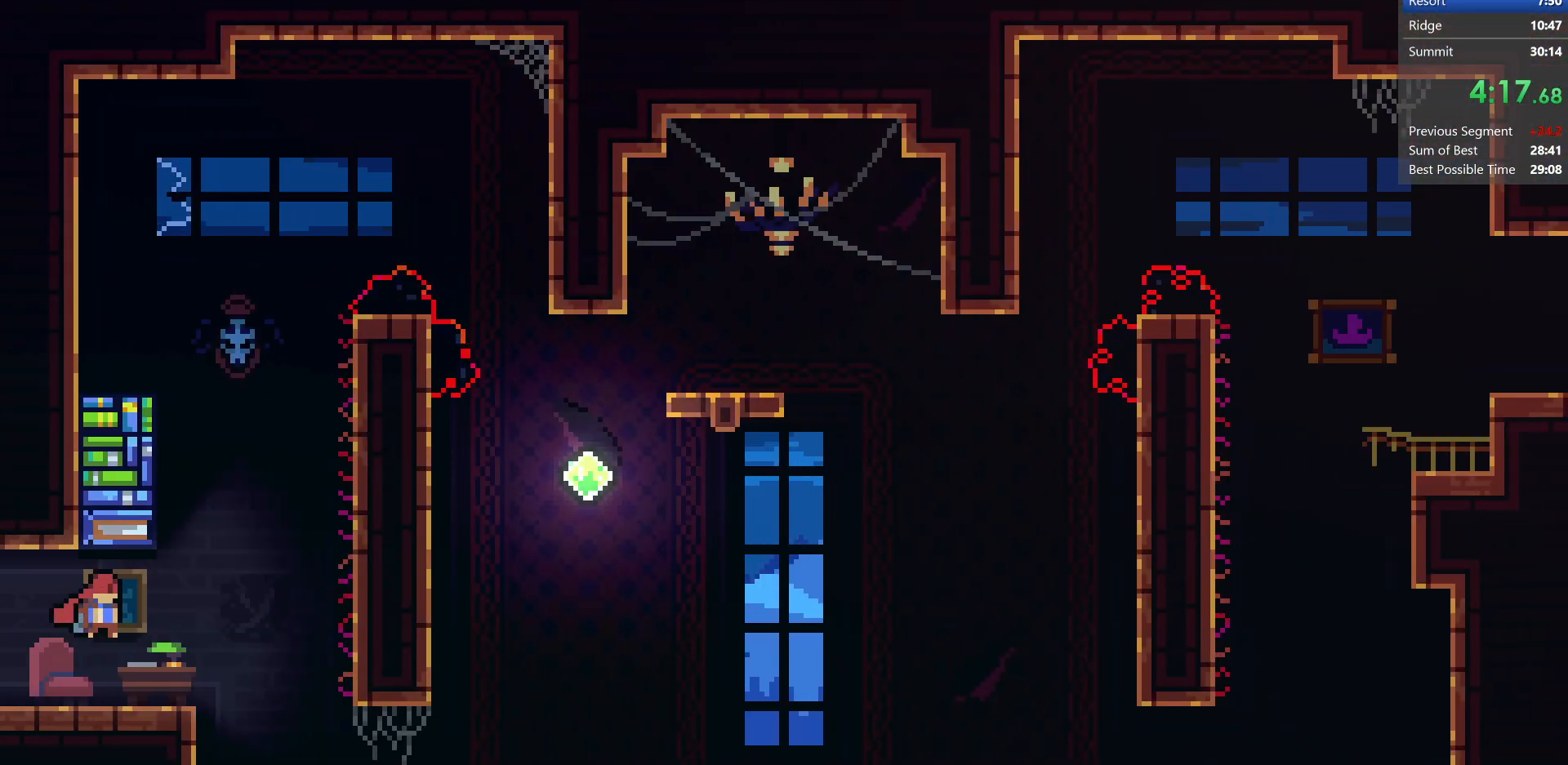
{"keys": ["grab", "jump", "jump2", "right"], "events": [[83, "jump", "up"], [167, "down", "up"], [233, "jump", "down"], [317, "jump", "up"], [467, "jump", "down"]]}
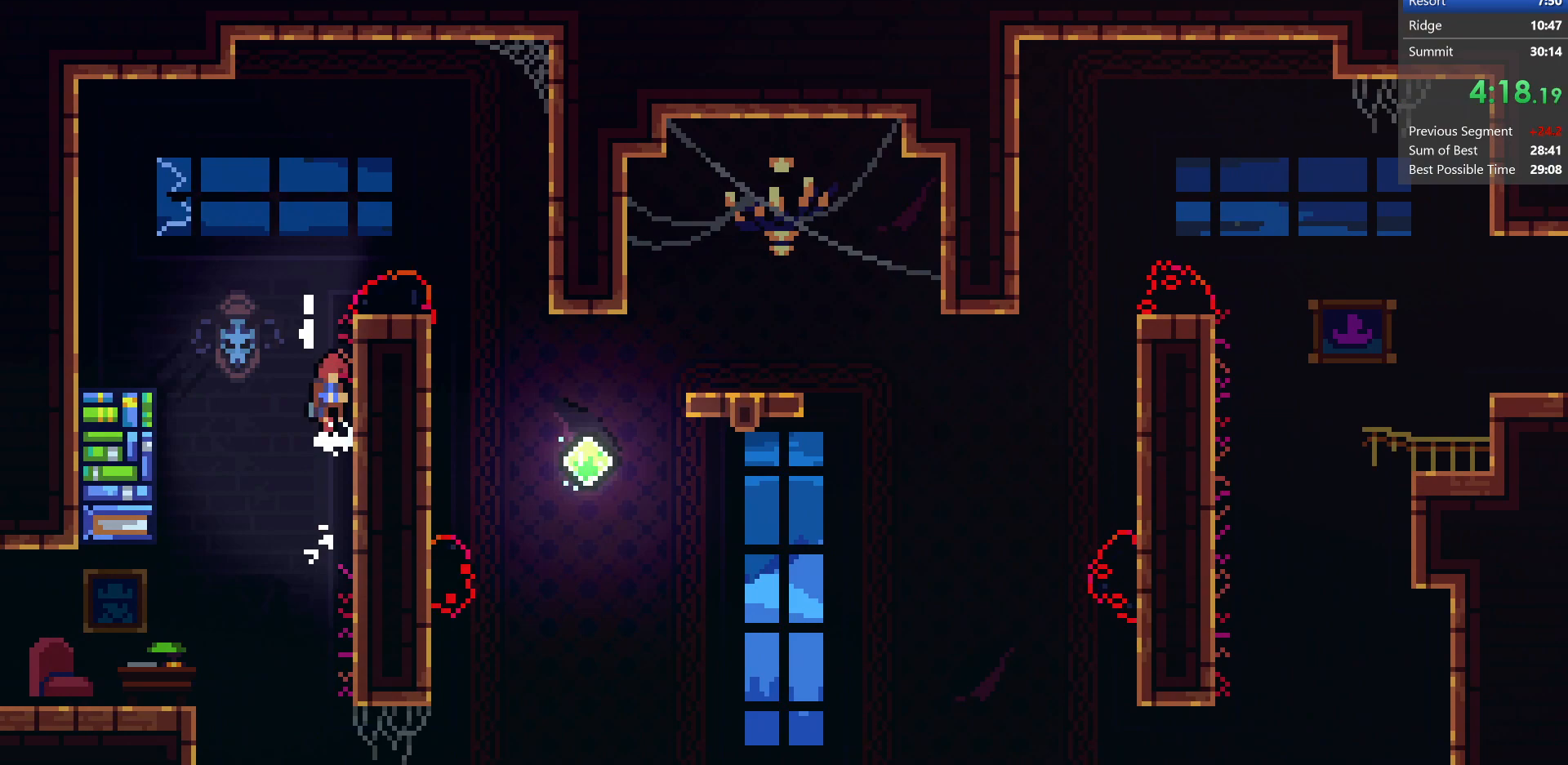
{"keys": ["right"], "events": [[50, "jump", "up"], [117, "jump", "down"], [383, "jump2", "up"], [400, "grab", "up"], [400, "jump", "up"]]}
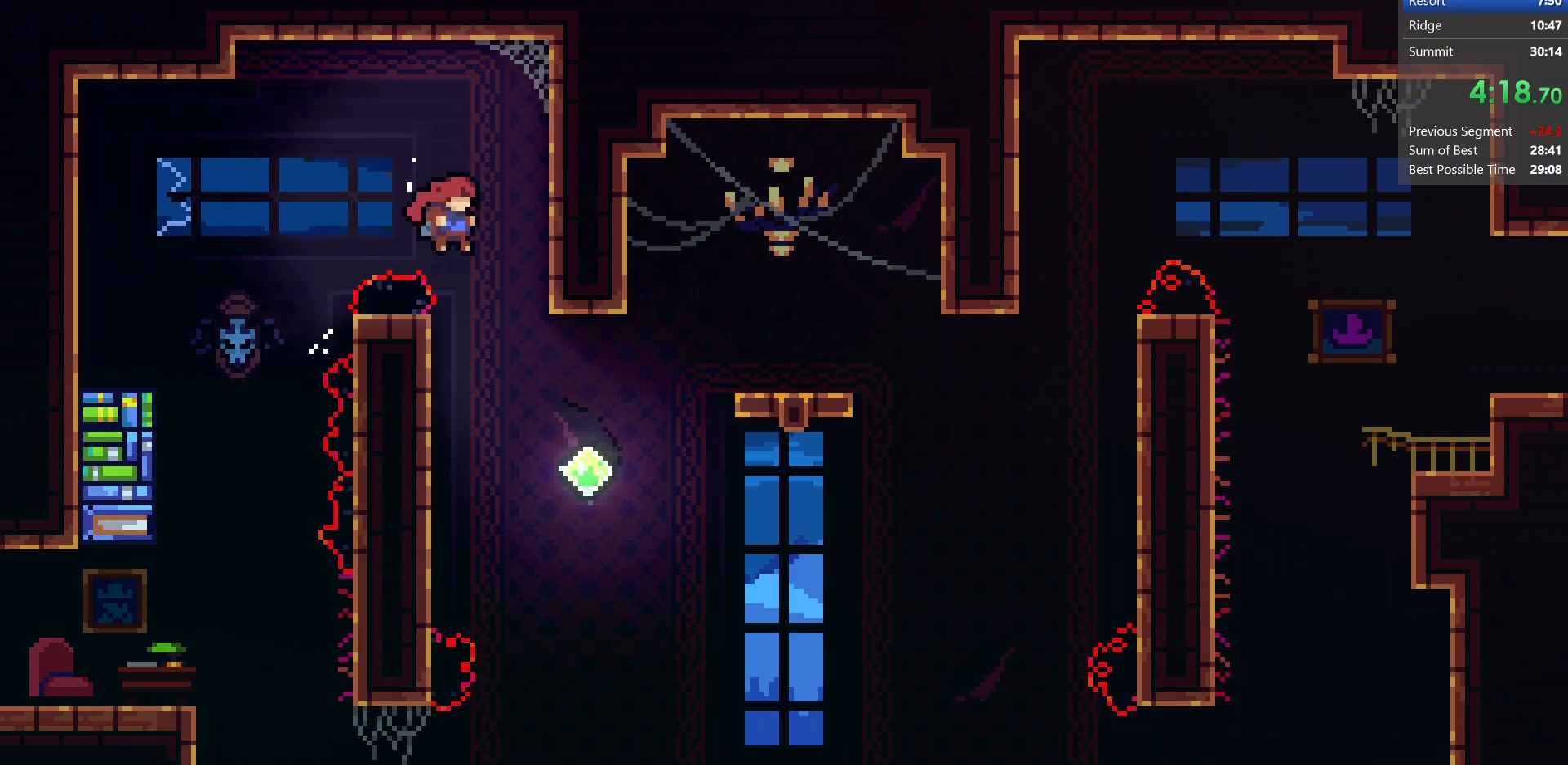
{"keys": ["right"], "events": [[233, "demo", "down"], [433, "demo", "up"]]}
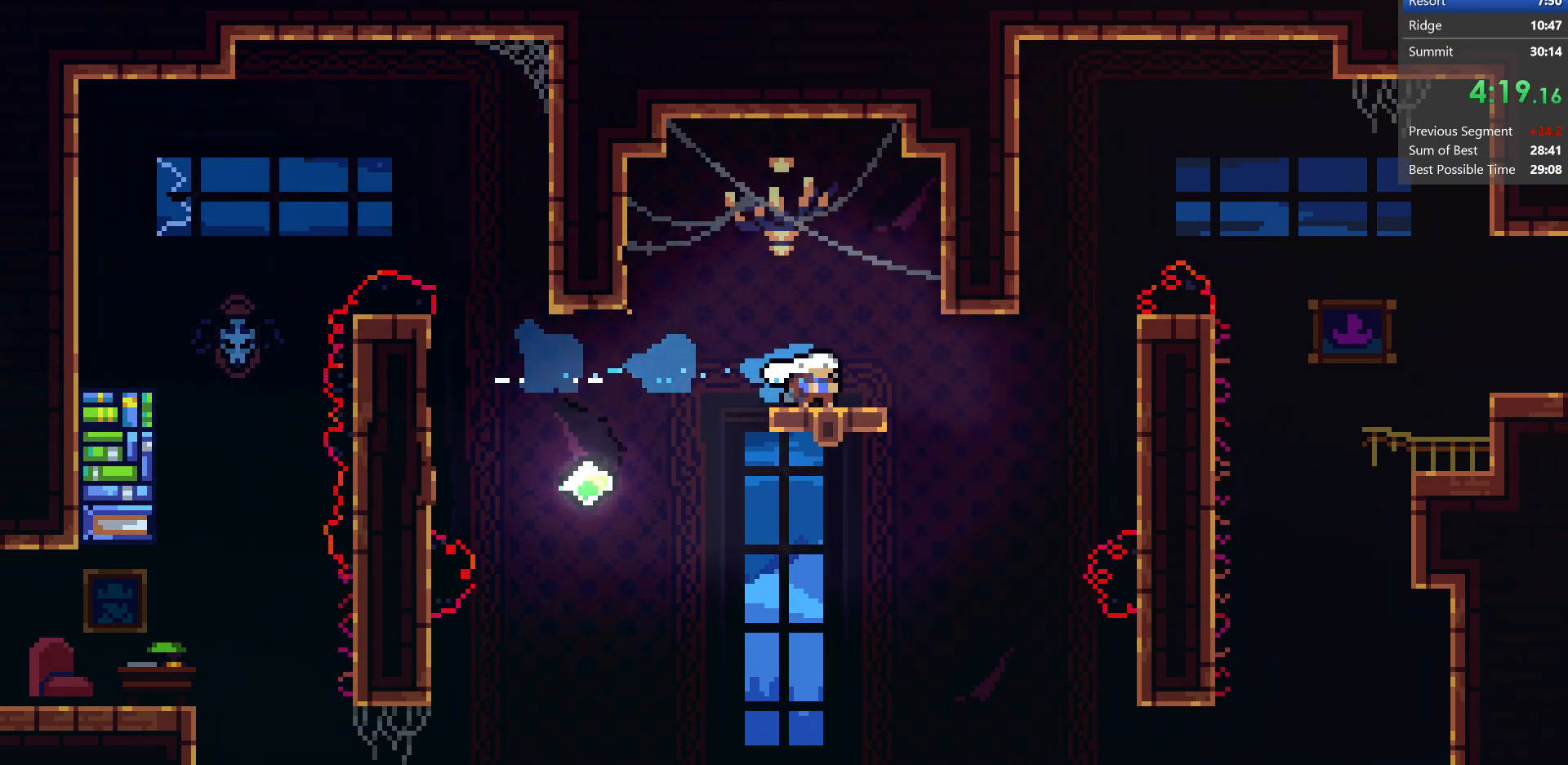
{"keys": ["jump", "jump2", "right"], "events": [[33, "jump", "down"], [283, "jump2", "down"]]}
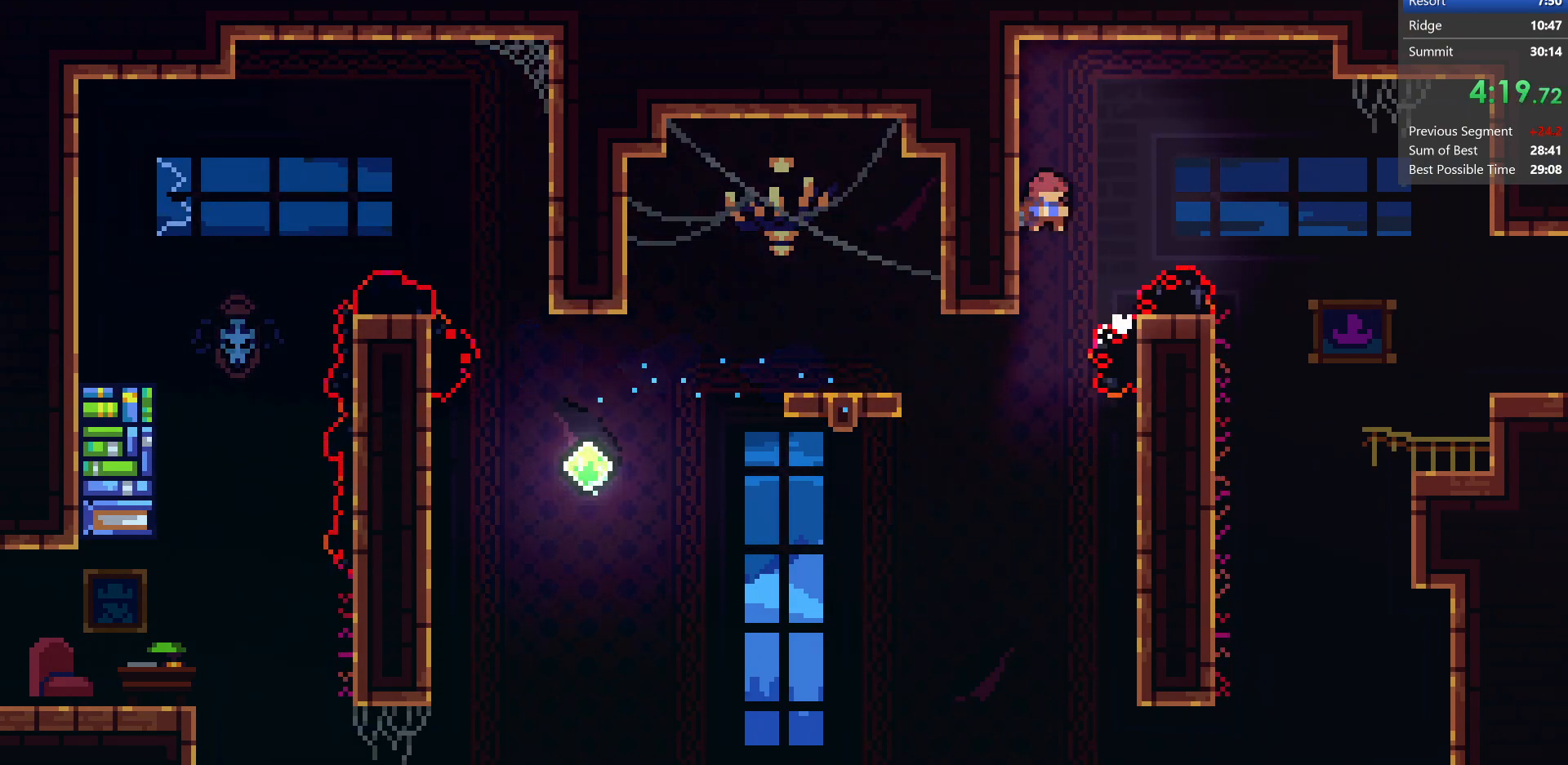
{"keys": ["dash", "down", "right"], "events": [[33, "demo", "down"], [200, "jump", "up"], [233, "demo", "up"], [233, "down", "down"], [233, "jump2", "up"], [500, "dash", "down"]]}
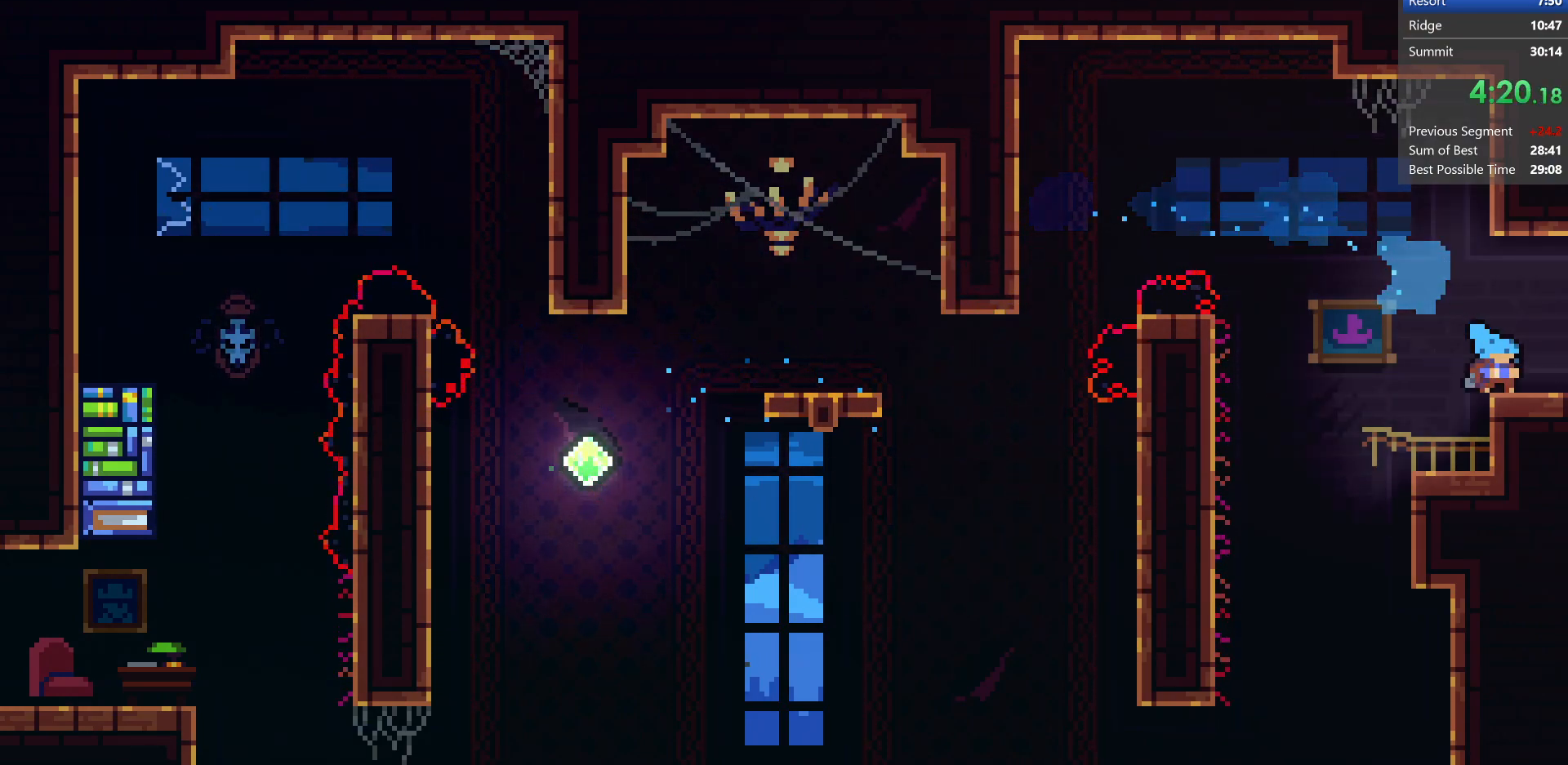
{"keys": ["down", "right"], "events": [[33, "jump", "down"], [117, "dash", "up"], [150, "jump", "up"]]}
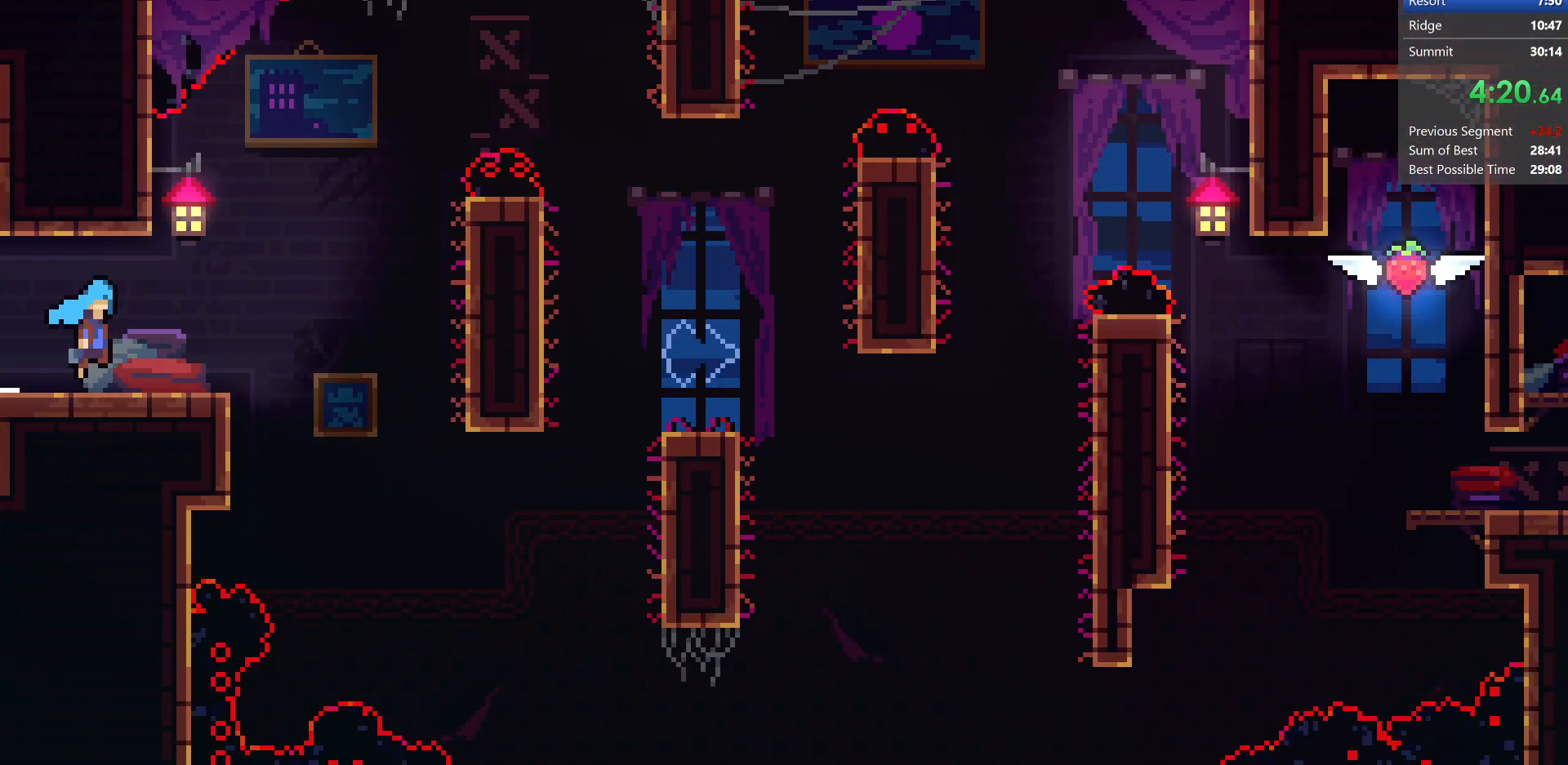
{"keys": ["down", "right"], "events": []}
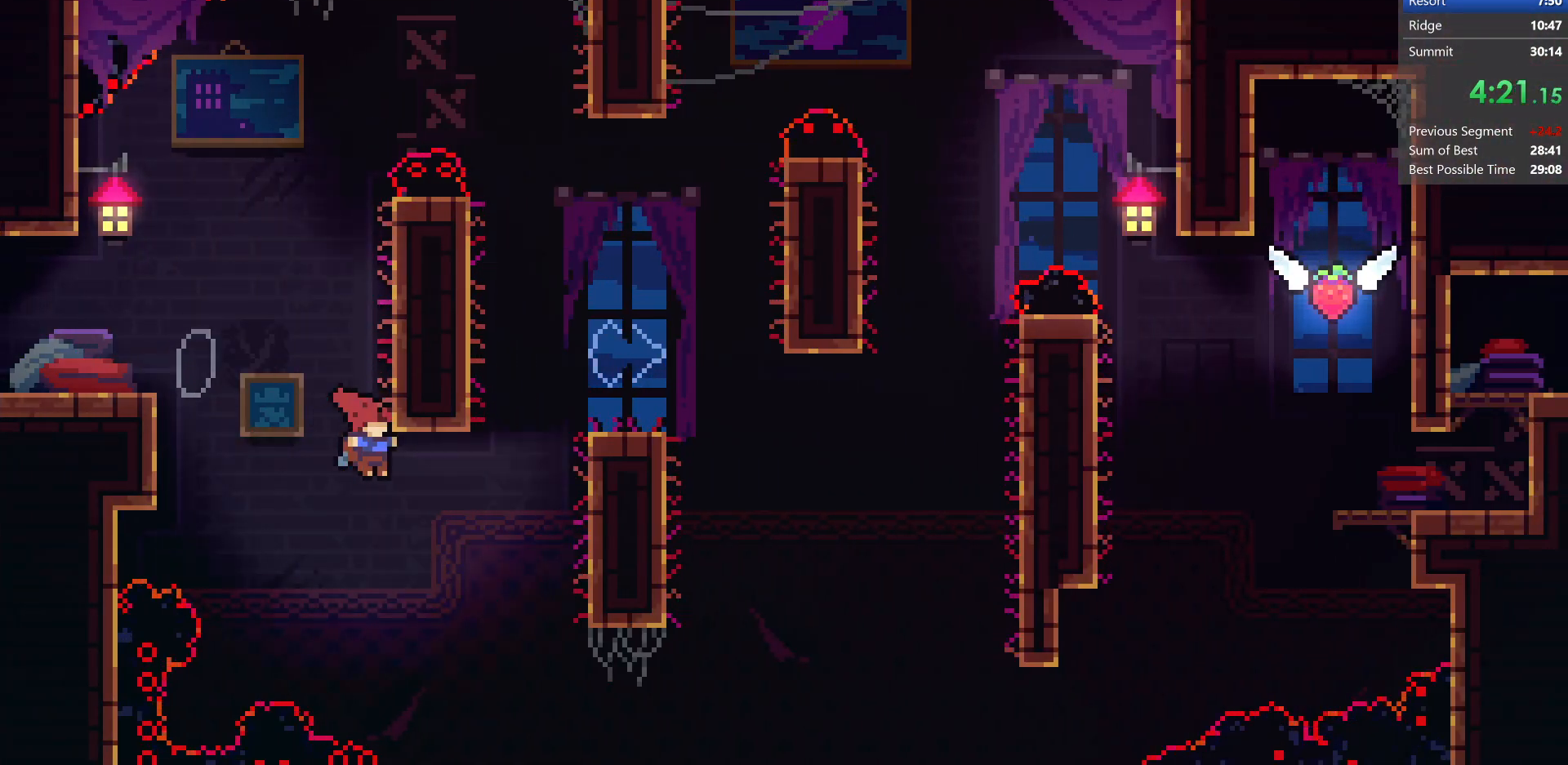
{"keys": ["grab", "jump", "jump2"], "events": [[83, "grab", "down"], [117, "down", "up"], [167, "jump2", "down"], [250, "jump", "down"], [300, "right", "up"], [367, "jump", "up"], [483, "jump", "down"]]}
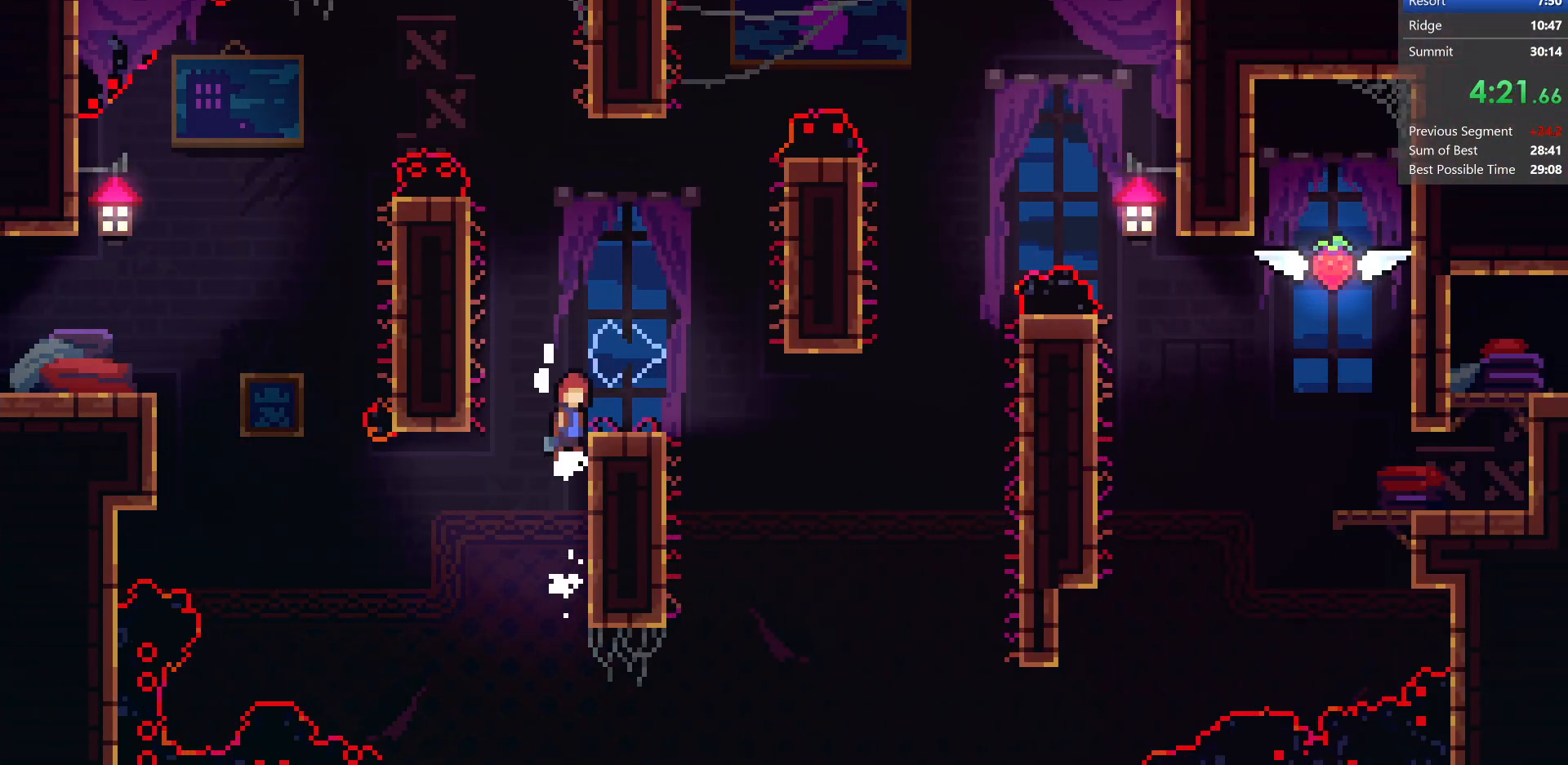
{"keys": ["grab", "jump2", "right"], "events": [[50, "grab", "up"], [100, "down", "down"], [133, "dash", "down"], [133, "jump", "up"], [133, "right", "down"], [167, "jump2", "up"], [317, "dash", "up"], [350, "jump", "down"], [400, "down", "up"], [450, "grab", "down"], [483, "jump2", "down"], [500, "jump", "up"]]}
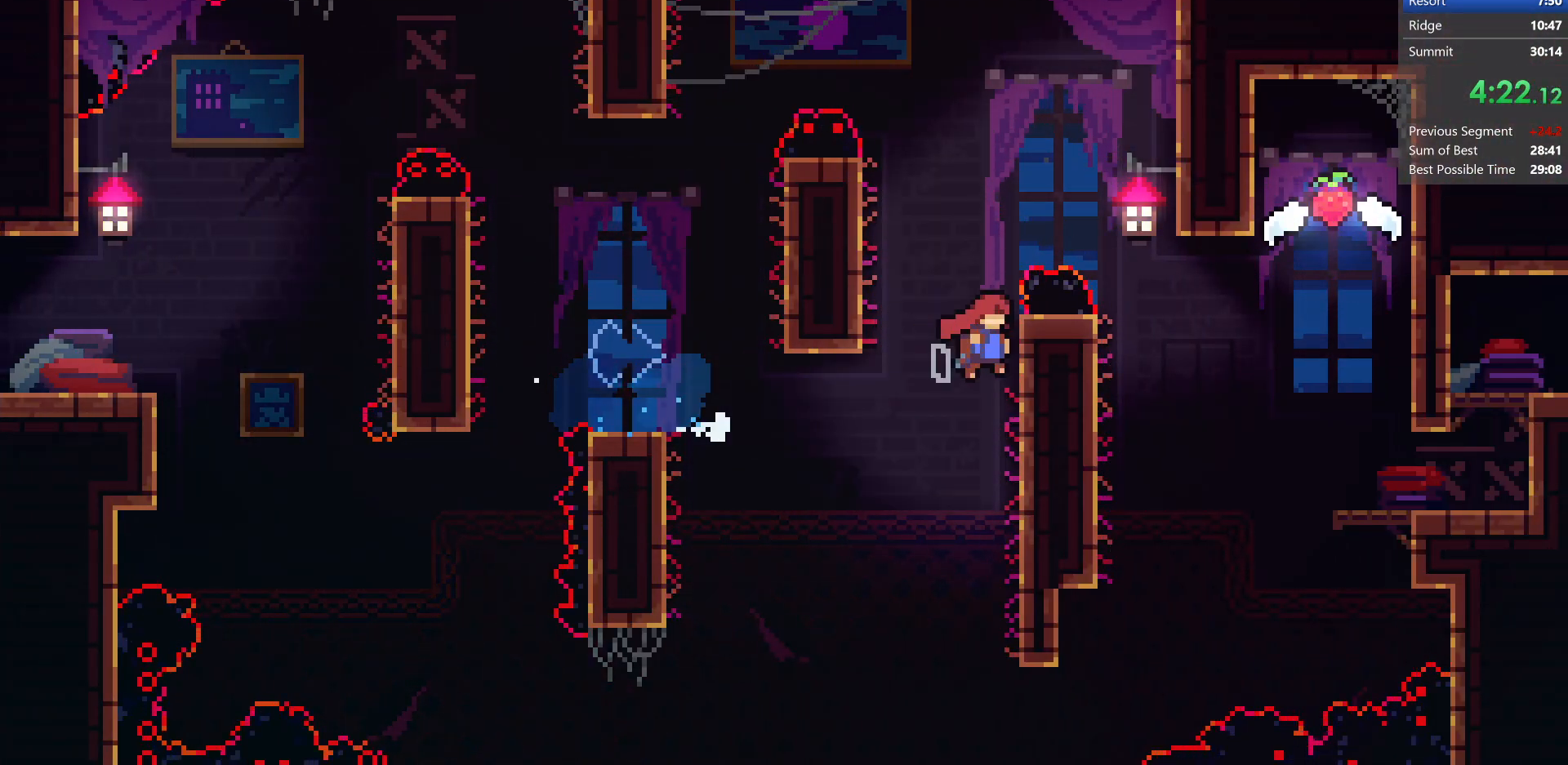
{"keys": ["dash", "down", "grab", "jump", "jump2", "right"], "events": [[100, "jump", "down"], [367, "down", "down"], [383, "dash", "down"]]}
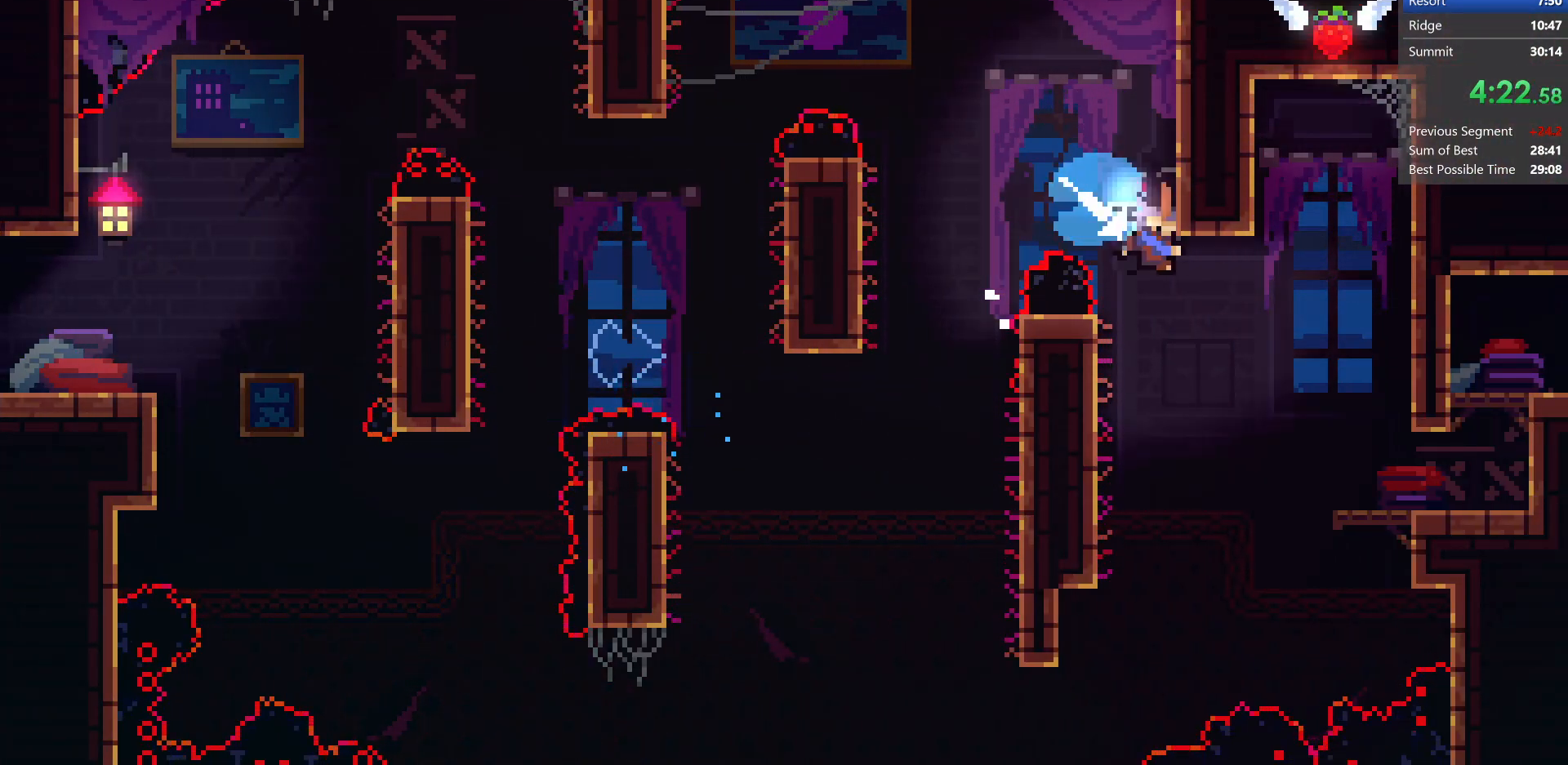
{"keys": ["jump", "right", "up"], "events": [[33, "grab", "up"], [33, "jump2", "up"], [50, "jump", "up"], [117, "dash", "up"], [350, "jump", "down"], [367, "down", "up"], [483, "up", "down"]]}
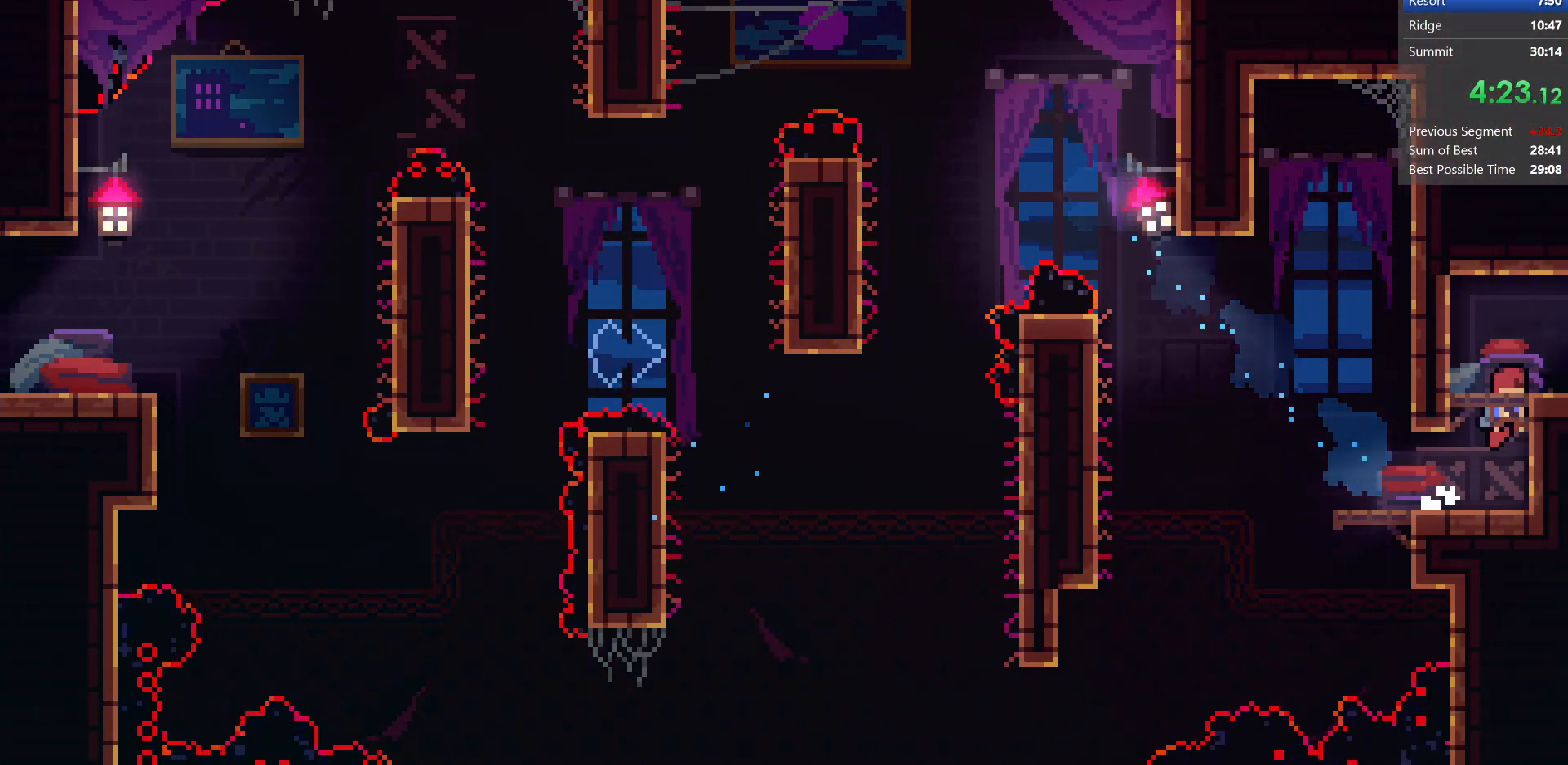
{"keys": ["right", "up"], "events": [[50, "demo", "down"], [217, "jump", "up"], [250, "demo", "up"]]}
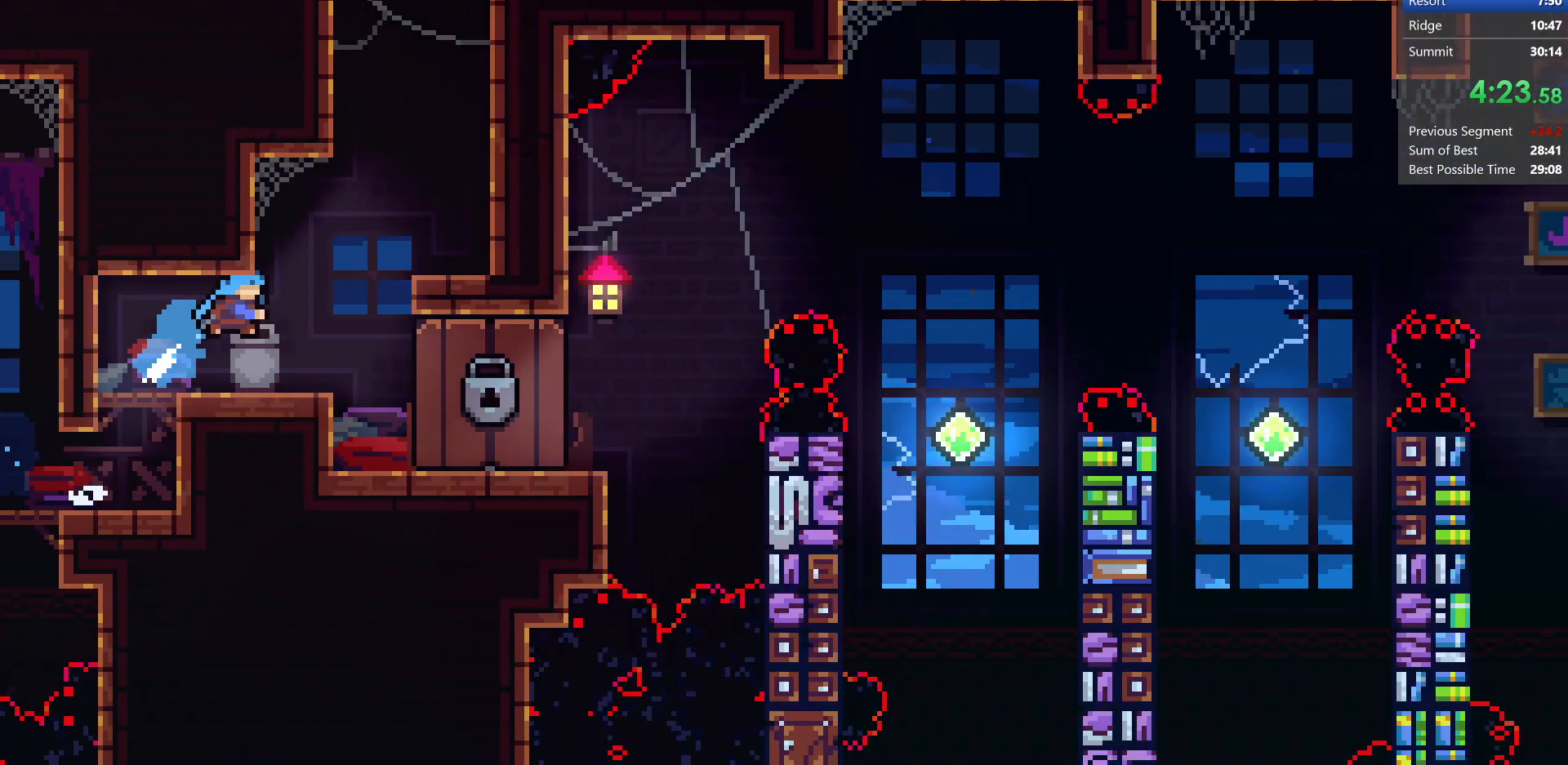
{"keys": ["up"], "events": [[400, "right", "up"]]}
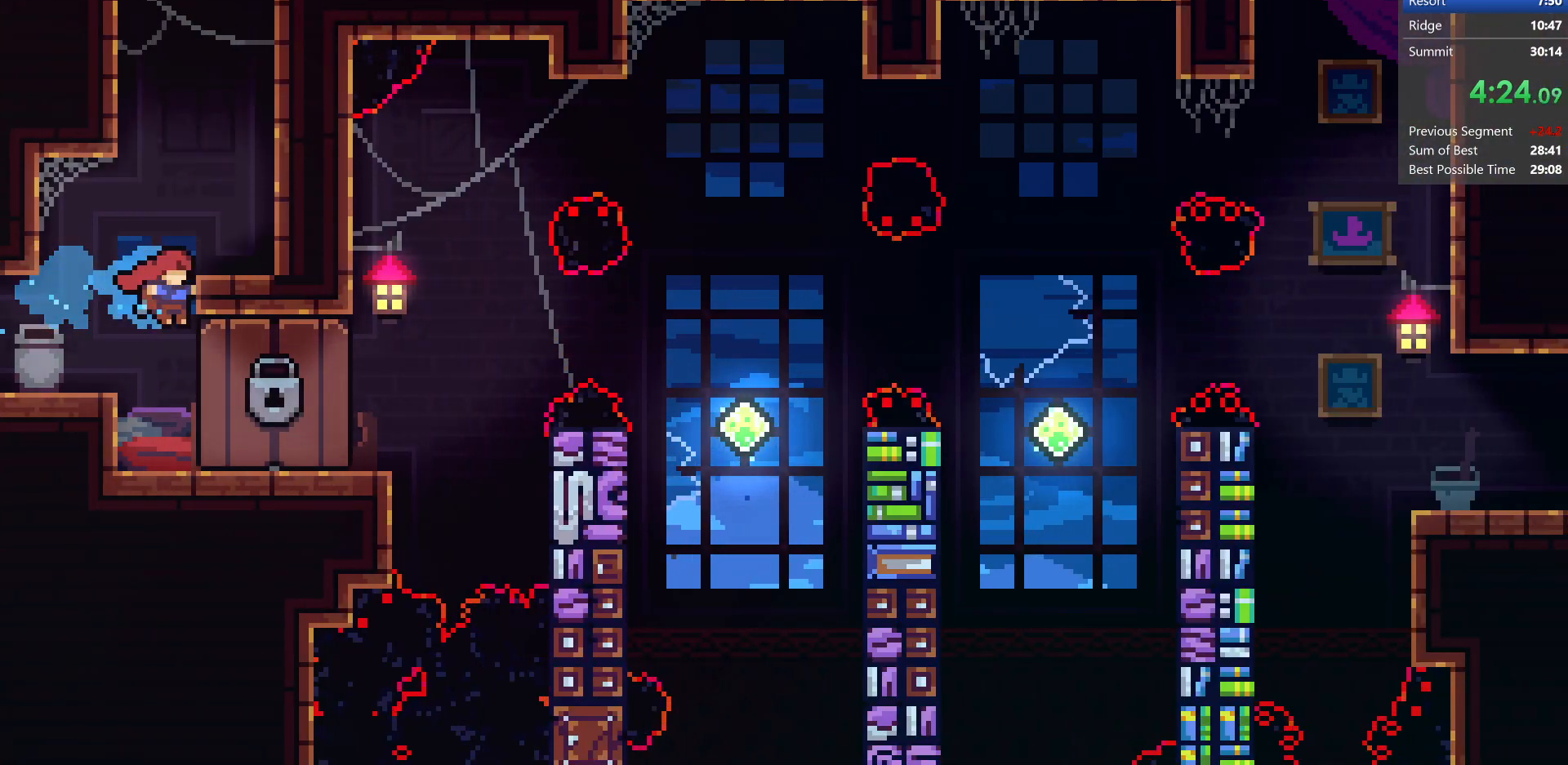
{"keys": ["grab", "left", "up"], "events": [[67, "dash", "down"], [200, "grab", "down"], [350, "dash", "up"], [400, "left", "down"]]}
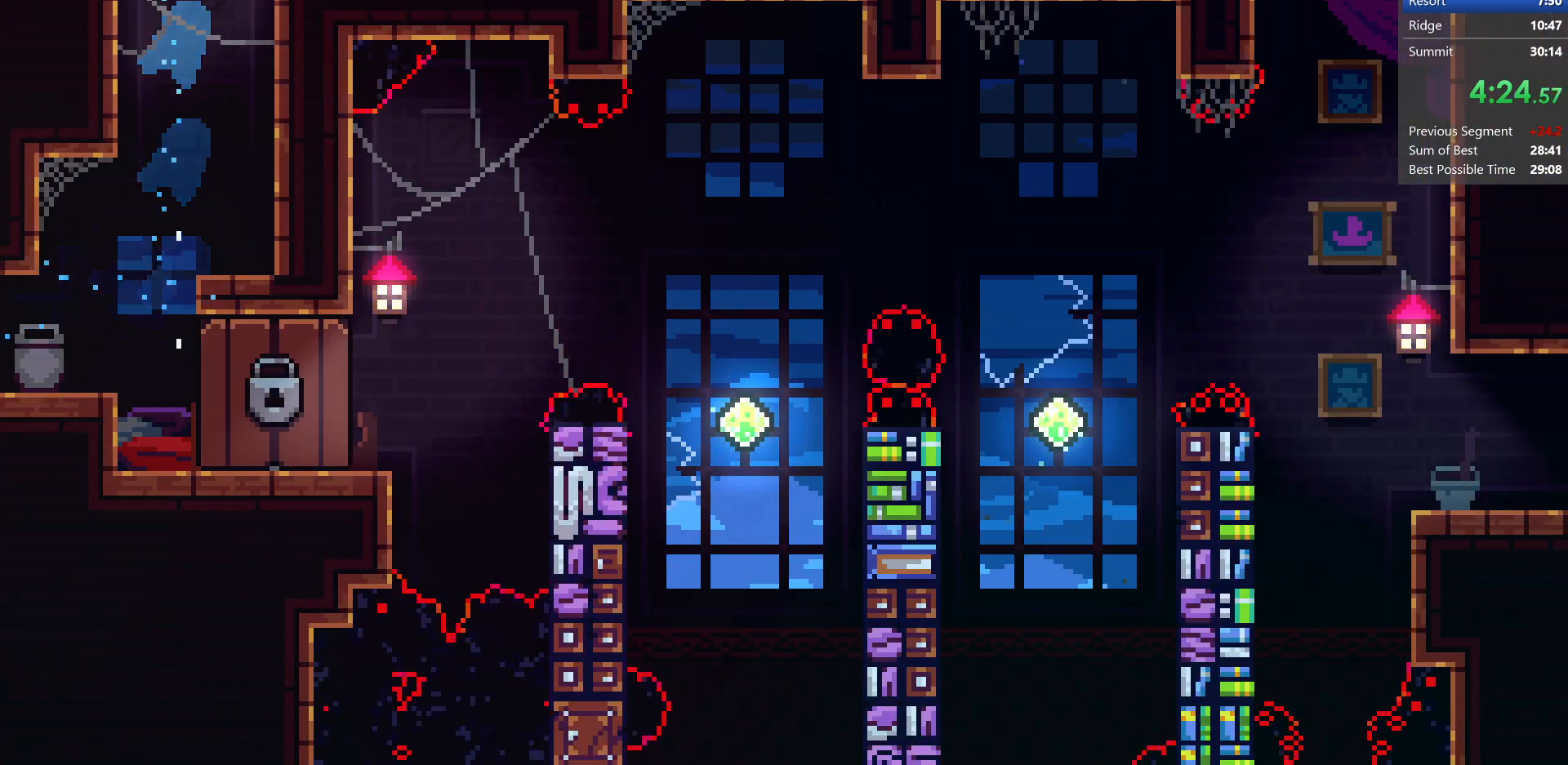
{"keys": ["grab", "jump2", "left"], "events": [[50, "up", "up"], [150, "jump2", "down"]]}
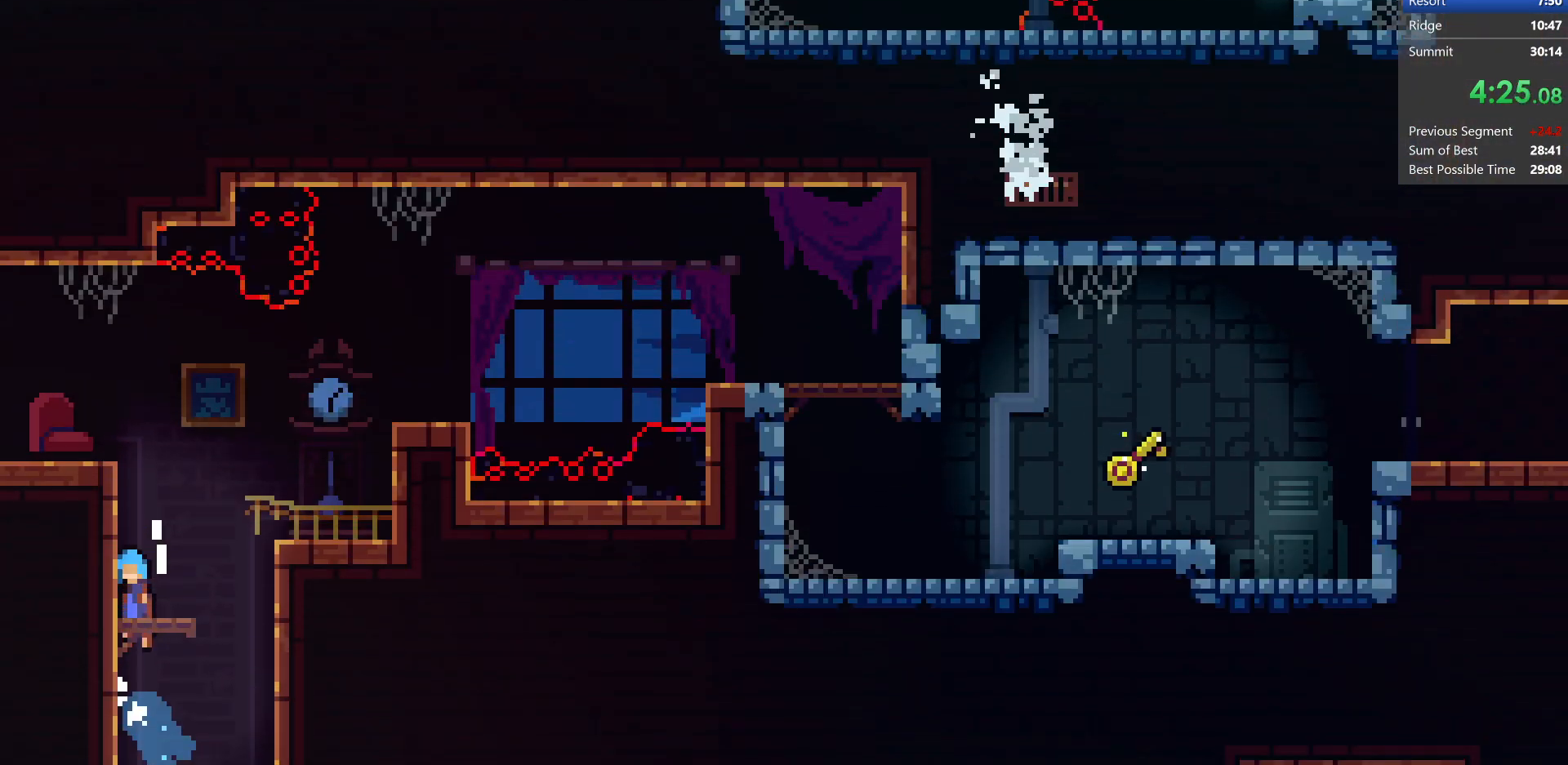
{"keys": ["grab", "jump", "jump2", "left"], "events": [[383, "jump", "down"]]}
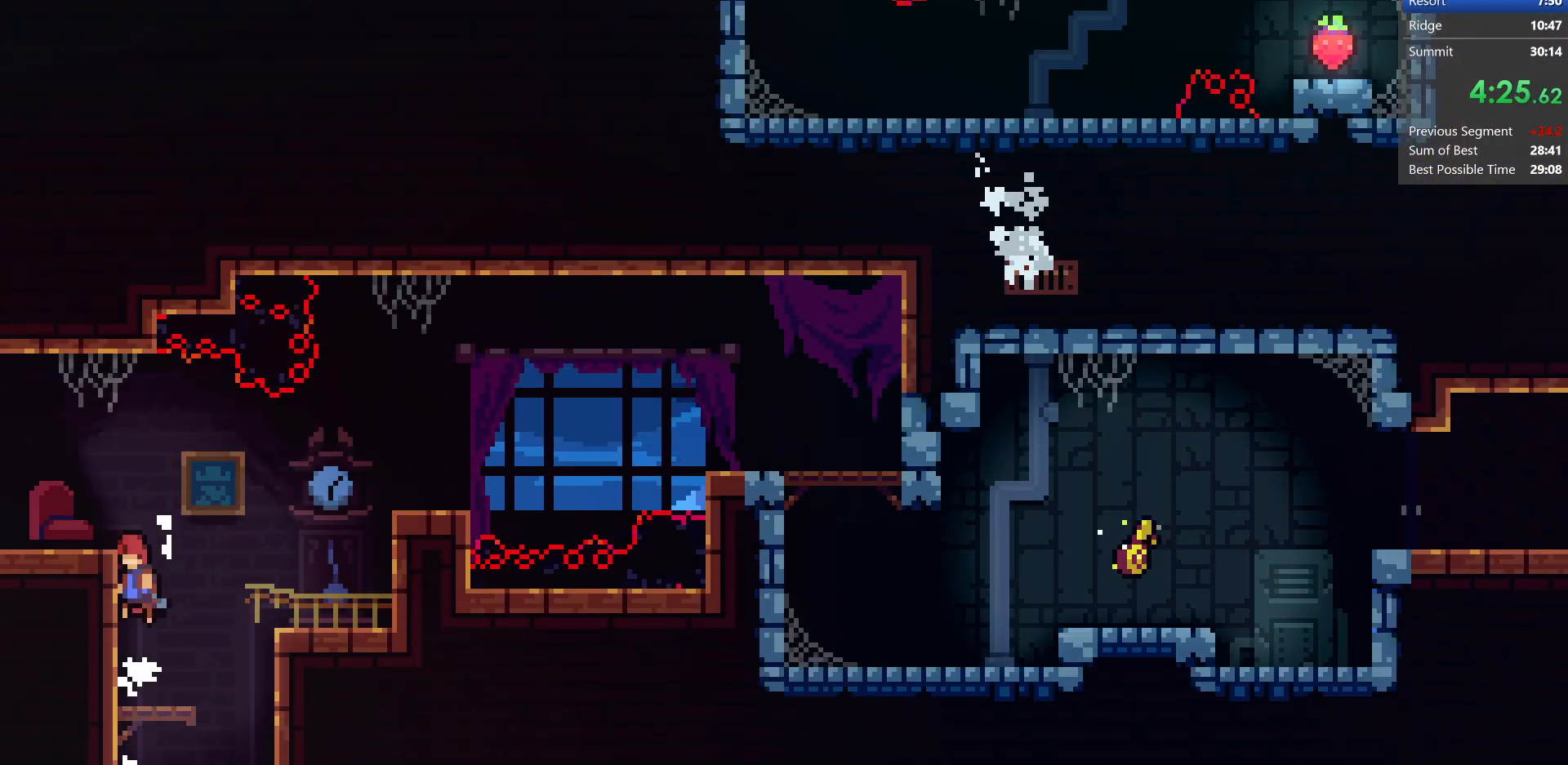
{"keys": ["left"], "events": [[233, "dash", "down"], [350, "jump2", "up"], [383, "jump", "up"], [450, "grab", "up"], [483, "dash", "up"]]}
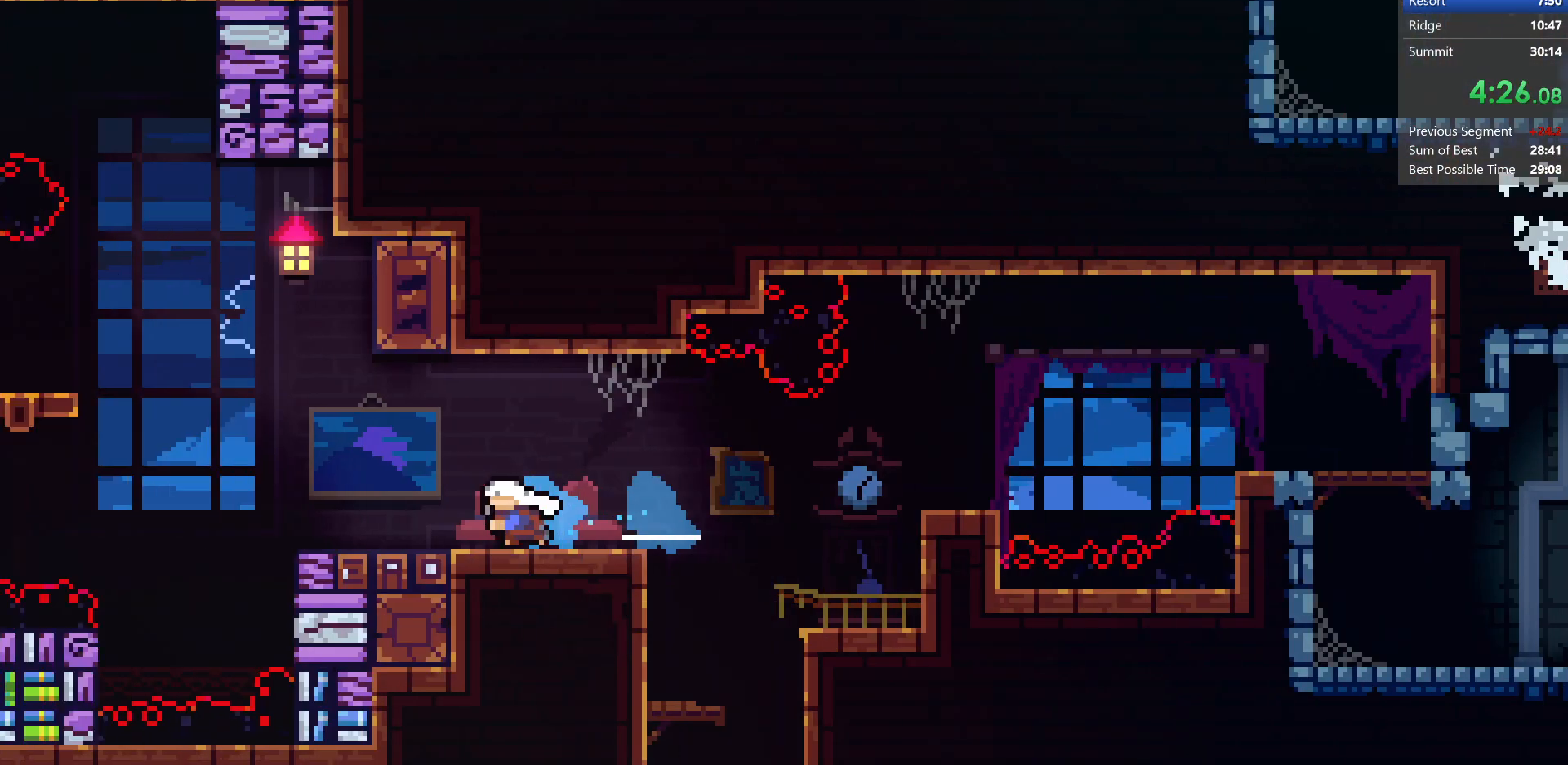
{"keys": ["left"], "events": []}